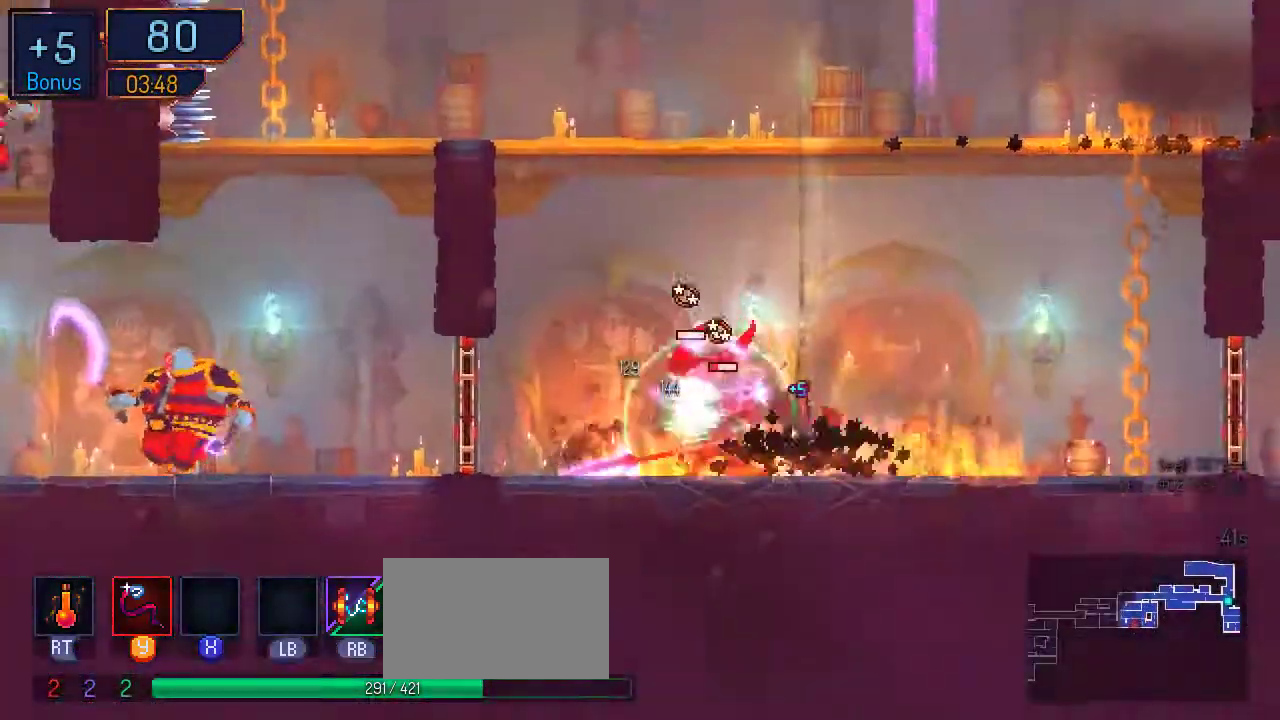
Gameplay with a controller (Nintendo layout); each line is a JSON object with the inputs held at the frame after it. "events" lists button and stick changes between this image and that frame as [ms after this image, input, new state], when the widget could be followed in between. Not read: L2 L3 R2 R3.
{"buttons": ["Y", "DPAD_LEFT"], "left_stick": "center", "right_stick": "center", "events": [[133, "Y", "up"], [200, "Y", "down"], [300, "Y", "up"], [367, "Y", "down"], [400, "Y", "up"], [500, "Y", "down"]]}
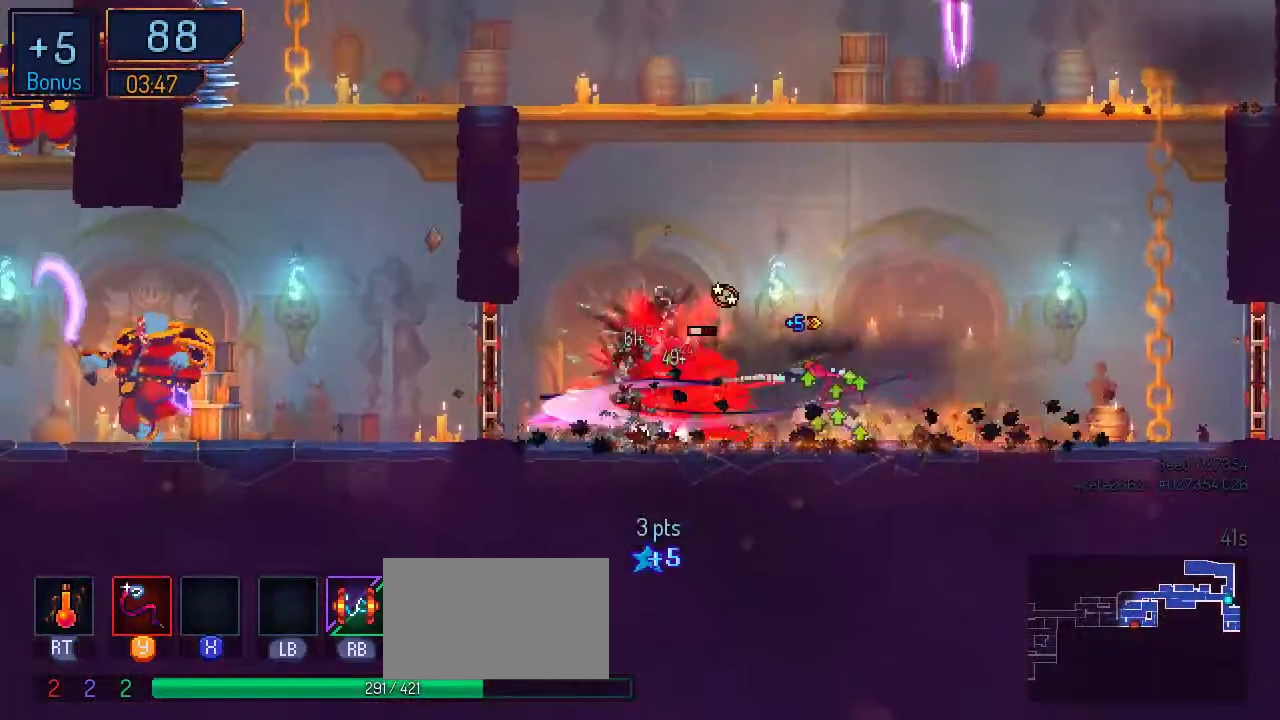
{"buttons": ["Y", "DPAD_LEFT"], "left_stick": "center", "right_stick": "center", "events": [[100, "Y", "up"], [200, "Y", "down"], [267, "Y", "up"], [300, "Y", "down"], [433, "Y", "up"], [500, "Y", "down"]]}
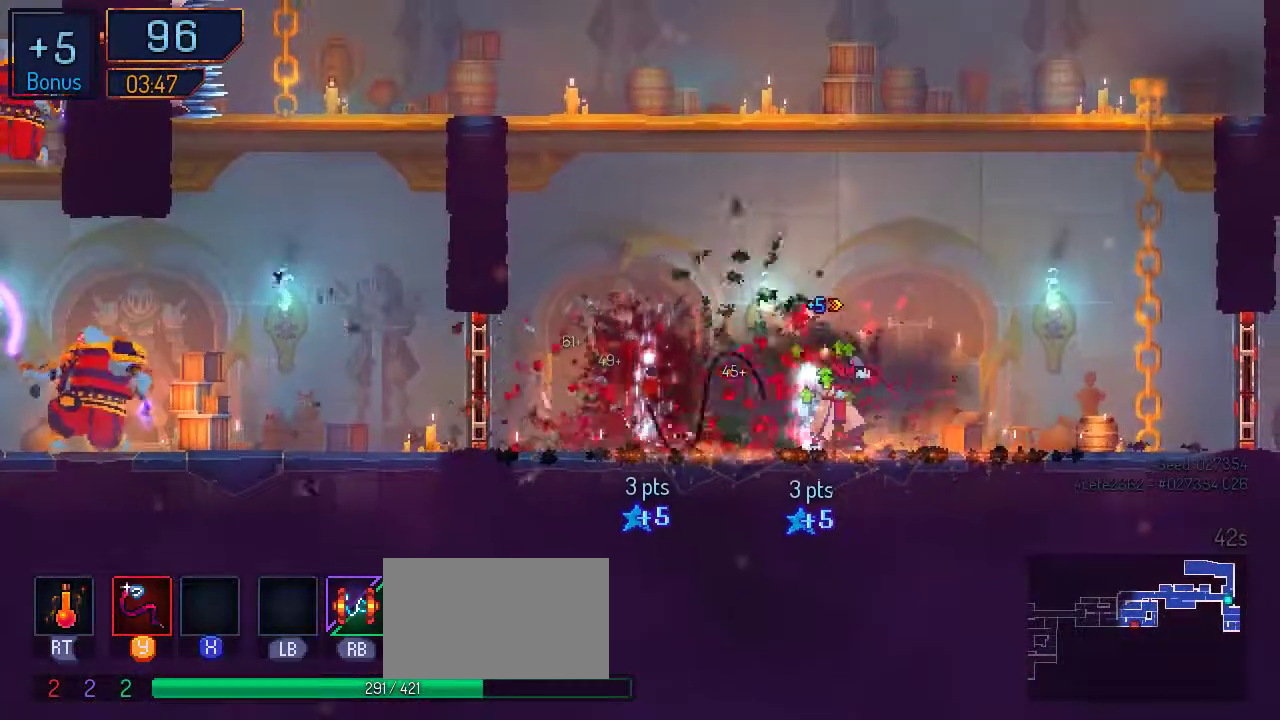
{"buttons": ["DPAD_LEFT"], "left_stick": "center", "right_stick": "center", "events": [[67, "Y", "up"], [233, "B", "down"], [367, "B", "up"]]}
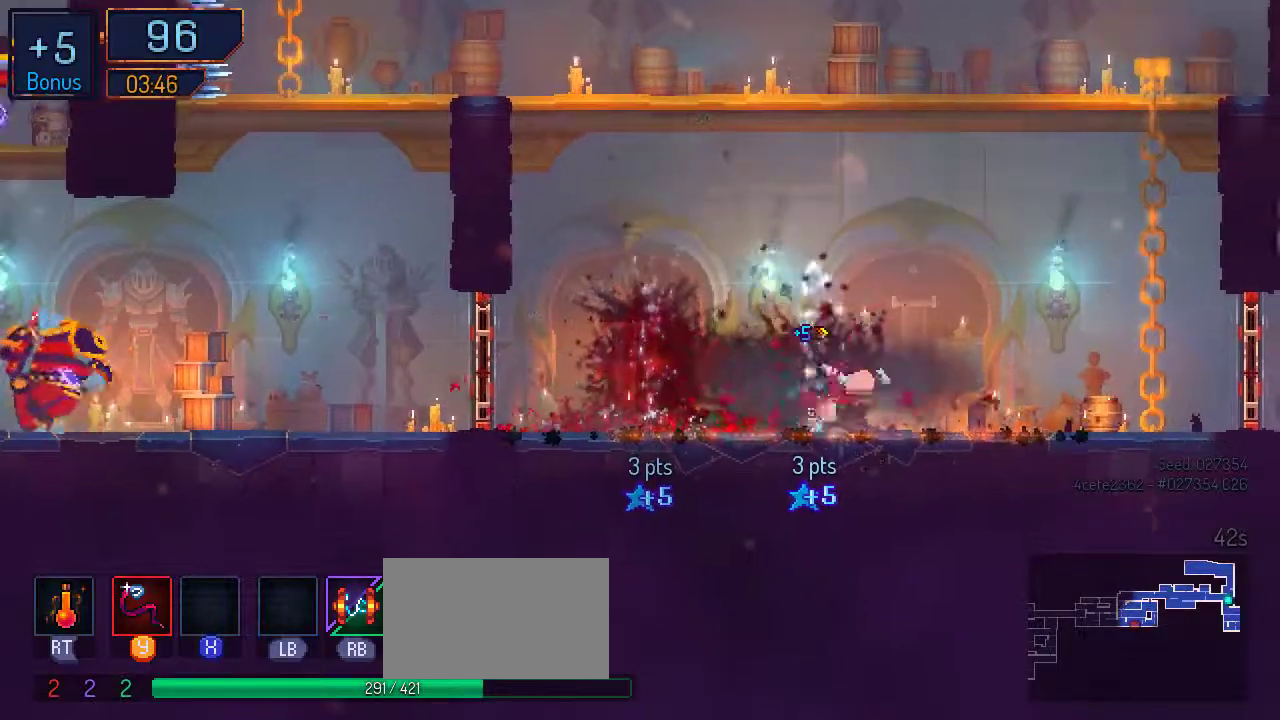
{"buttons": ["DPAD_LEFT"], "left_stick": "center", "right_stick": "center", "events": [[333, "L1", "down"], [467, "L1", "up"]]}
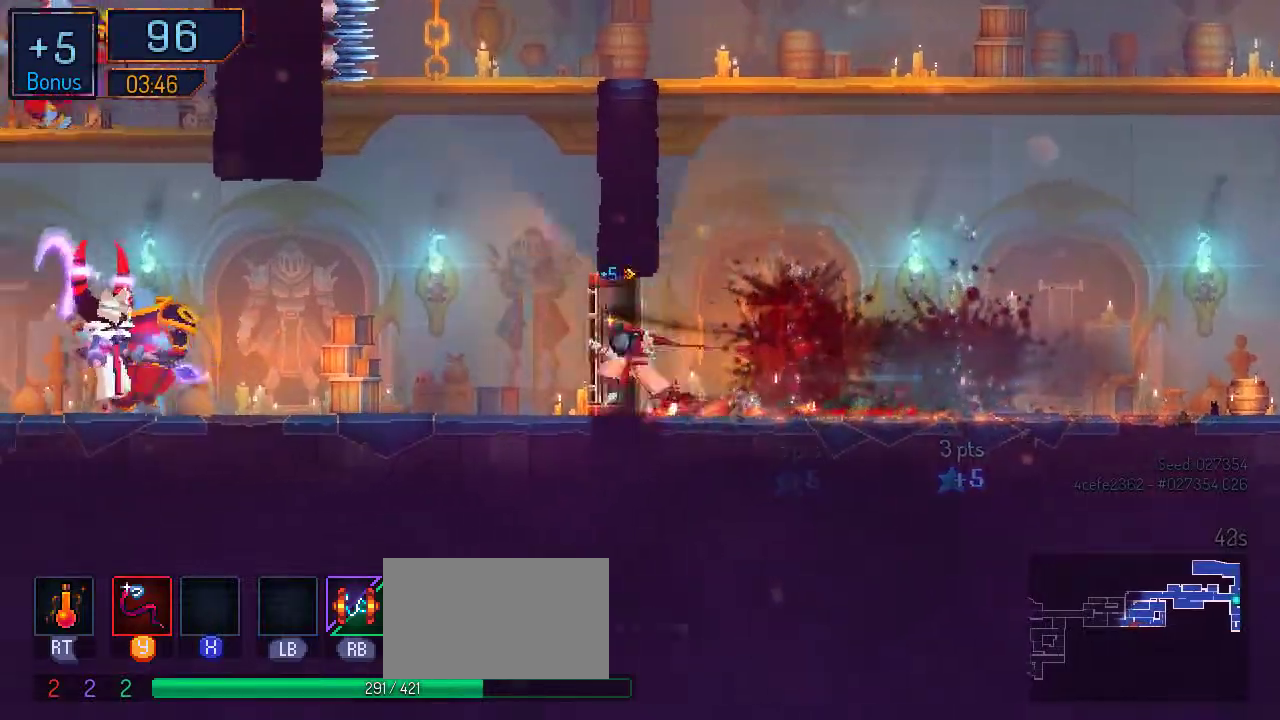
{"buttons": ["DPAD_LEFT"], "left_stick": "center", "right_stick": "center", "events": [[33, "B", "down"], [233, "B", "up"]]}
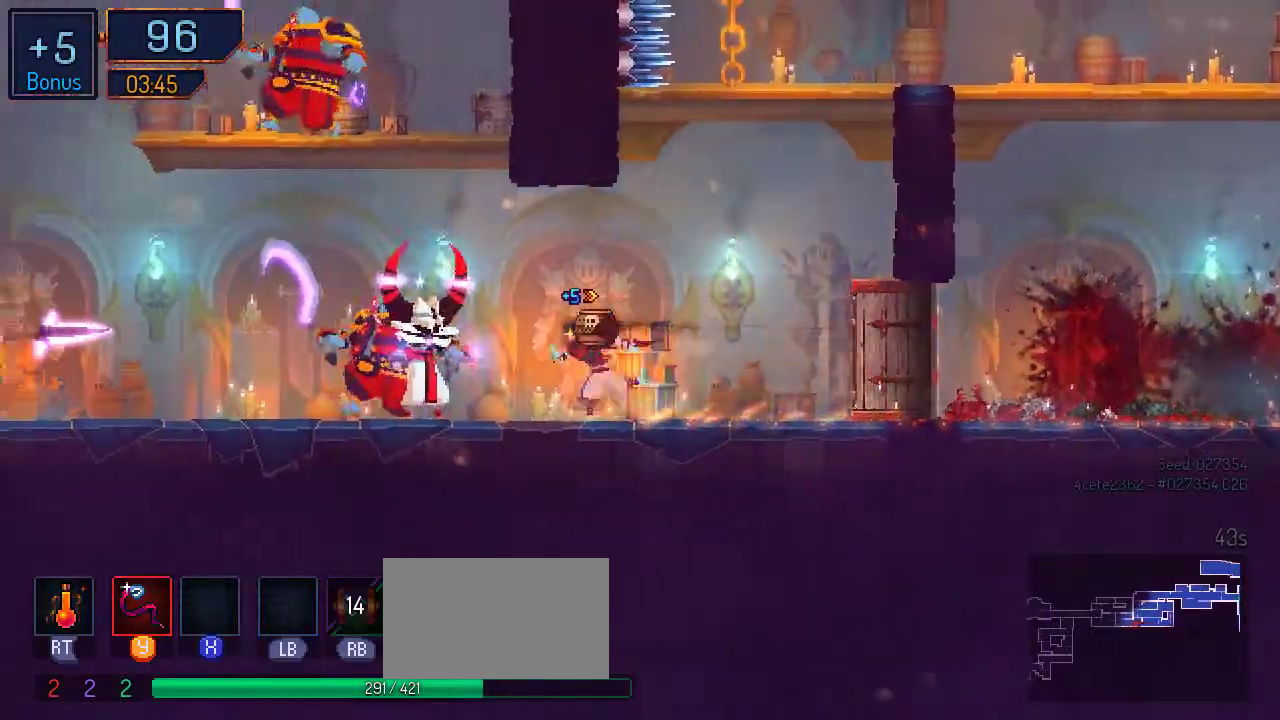
{"buttons": [], "left_stick": "center", "right_stick": "center", "events": [[133, "B", "down"], [300, "B", "up"], [500, "DPAD_LEFT", "up"]]}
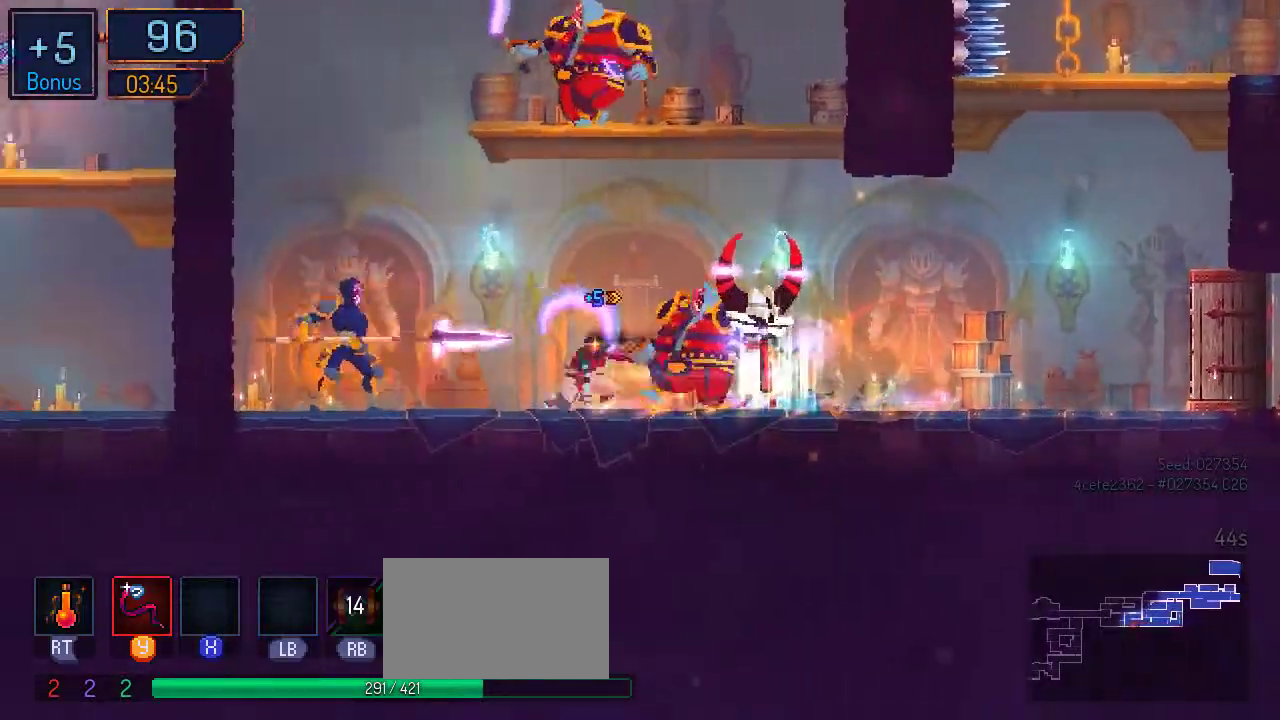
{"buttons": ["Y", "DPAD_LEFT"], "left_stick": "center", "right_stick": "center", "events": [[100, "DPAD_LEFT", "down"], [200, "Y", "down"], [367, "Y", "up"], [467, "Y", "down"]]}
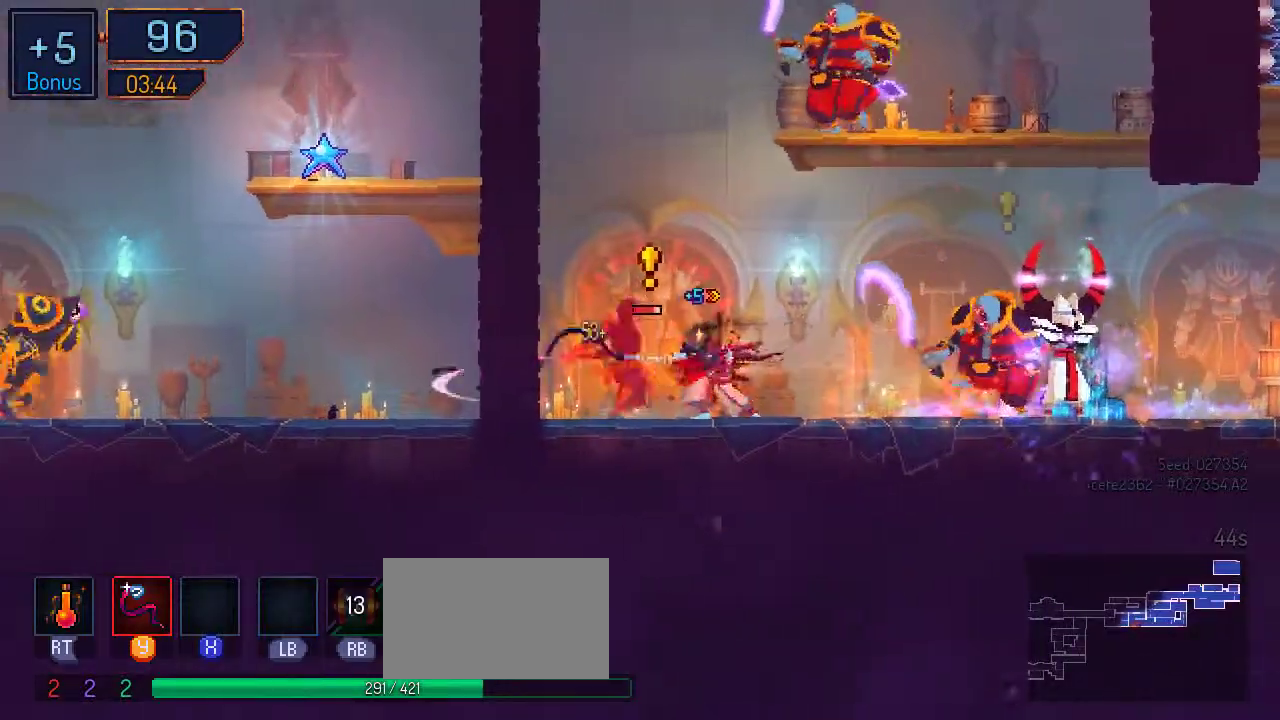
{"buttons": [], "left_stick": "center", "right_stick": "center", "events": [[33, "Y", "up"], [133, "B", "down"], [267, "B", "up"], [500, "DPAD_LEFT", "up"]]}
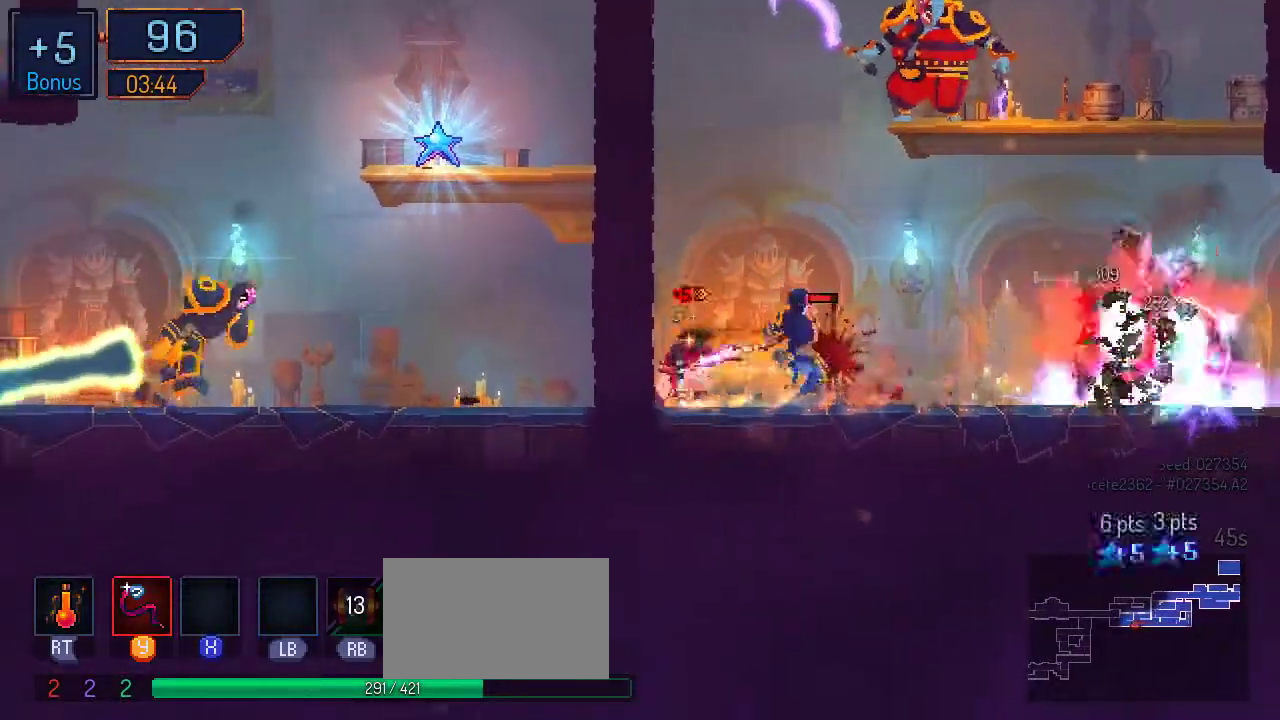
{"buttons": ["Y"], "left_stick": "center", "right_stick": "center", "events": [[67, "Y", "down"], [133, "DPAD_RIGHT", "down"], [167, "Y", "up"], [233, "Y", "down"], [367, "DPAD_RIGHT", "up"], [367, "Y", "up"], [400, "Y", "down"]]}
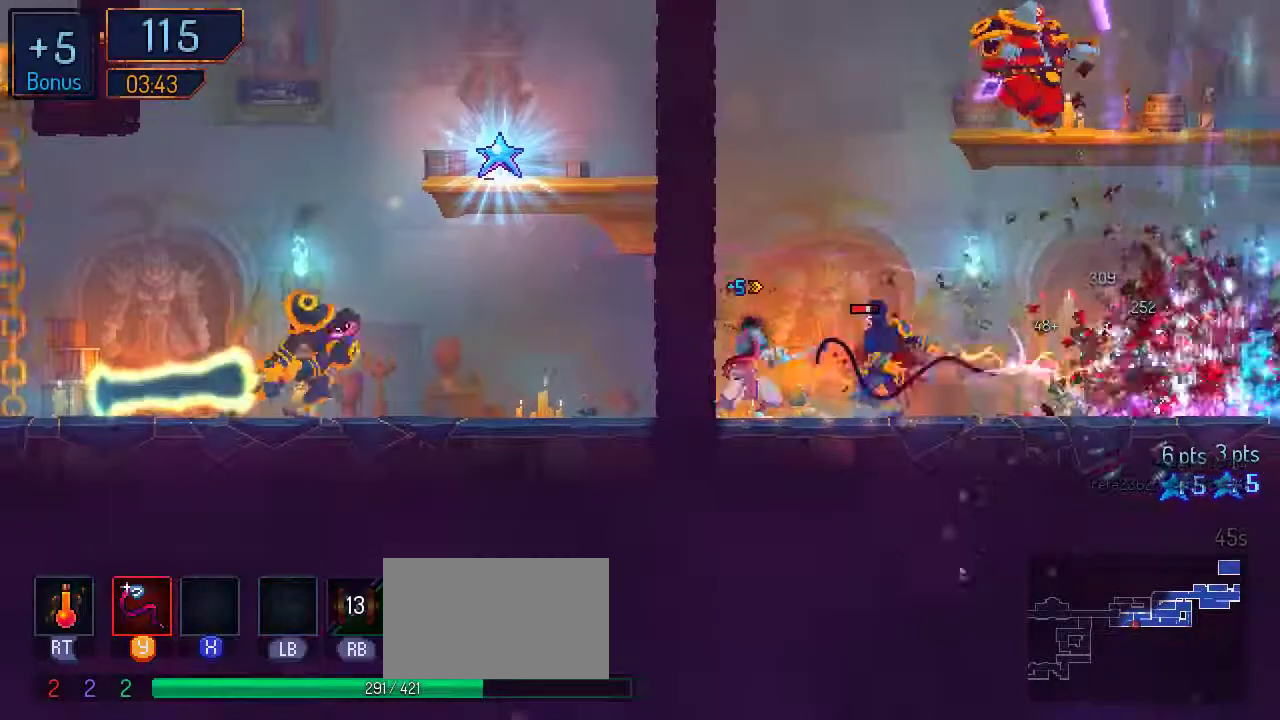
{"buttons": ["A", "DPAD_RIGHT"], "left_stick": "center", "right_stick": "center", "events": [[67, "DPAD_RIGHT", "down"], [133, "Y", "up"], [233, "A", "down"], [367, "A", "up"], [467, "A", "down"]]}
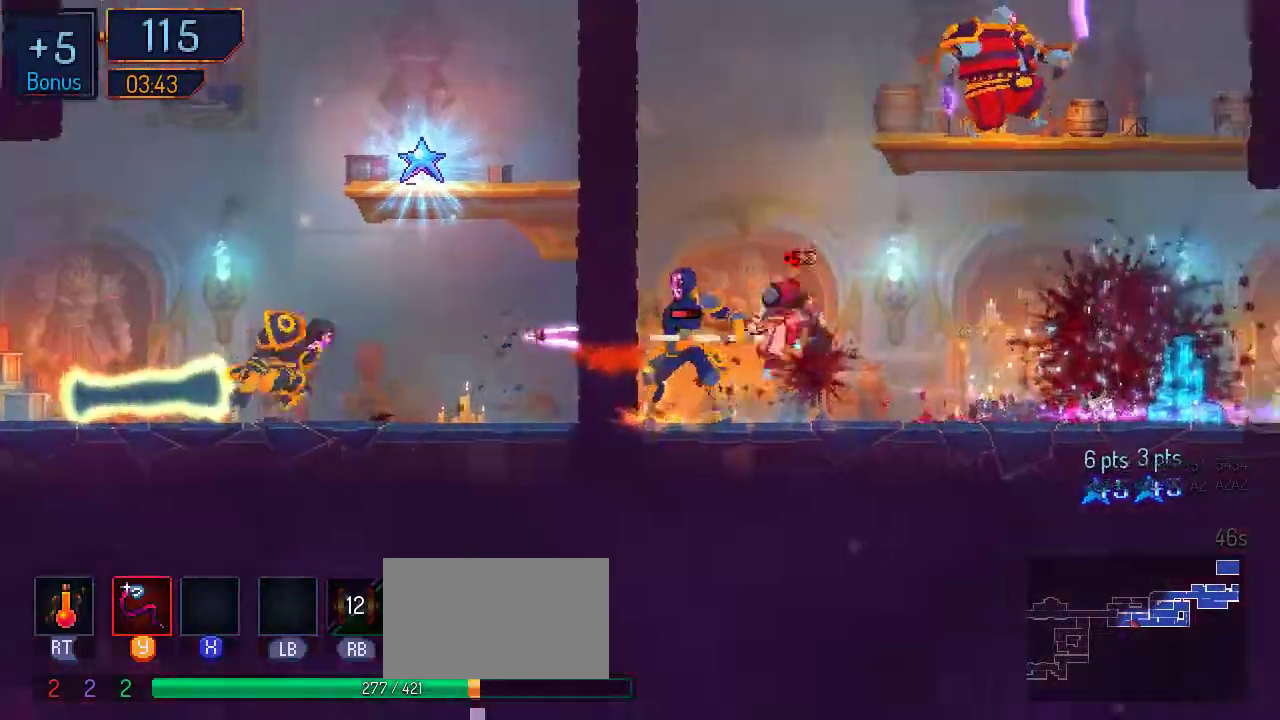
{"buttons": ["DPAD_LEFT"], "left_stick": "center", "right_stick": "center", "events": [[67, "A", "up"], [200, "DPAD_RIGHT", "up"], [233, "DPAD_LEFT", "down"], [267, "Y", "down"], [400, "Y", "up"]]}
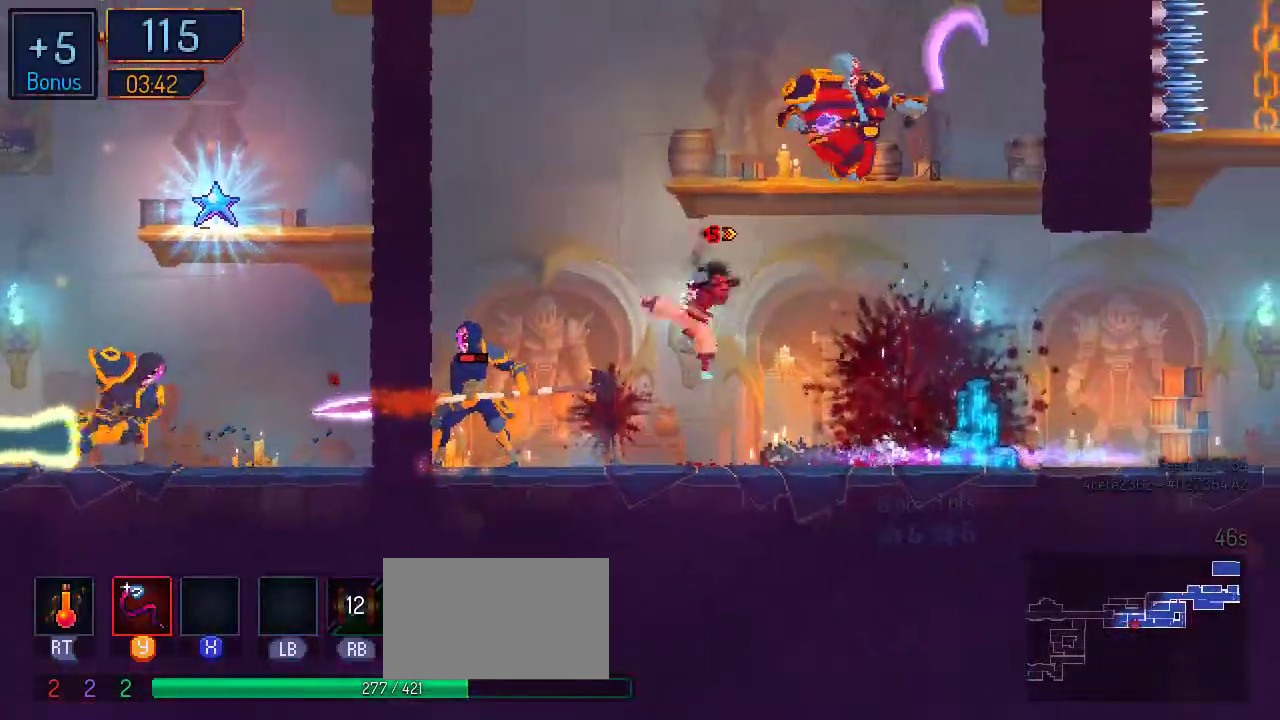
{"buttons": ["DPAD_LEFT"], "left_stick": "center", "right_stick": "center", "events": [[100, "Y", "down"], [233, "Y", "up"], [333, "Y", "down"], [467, "Y", "up"]]}
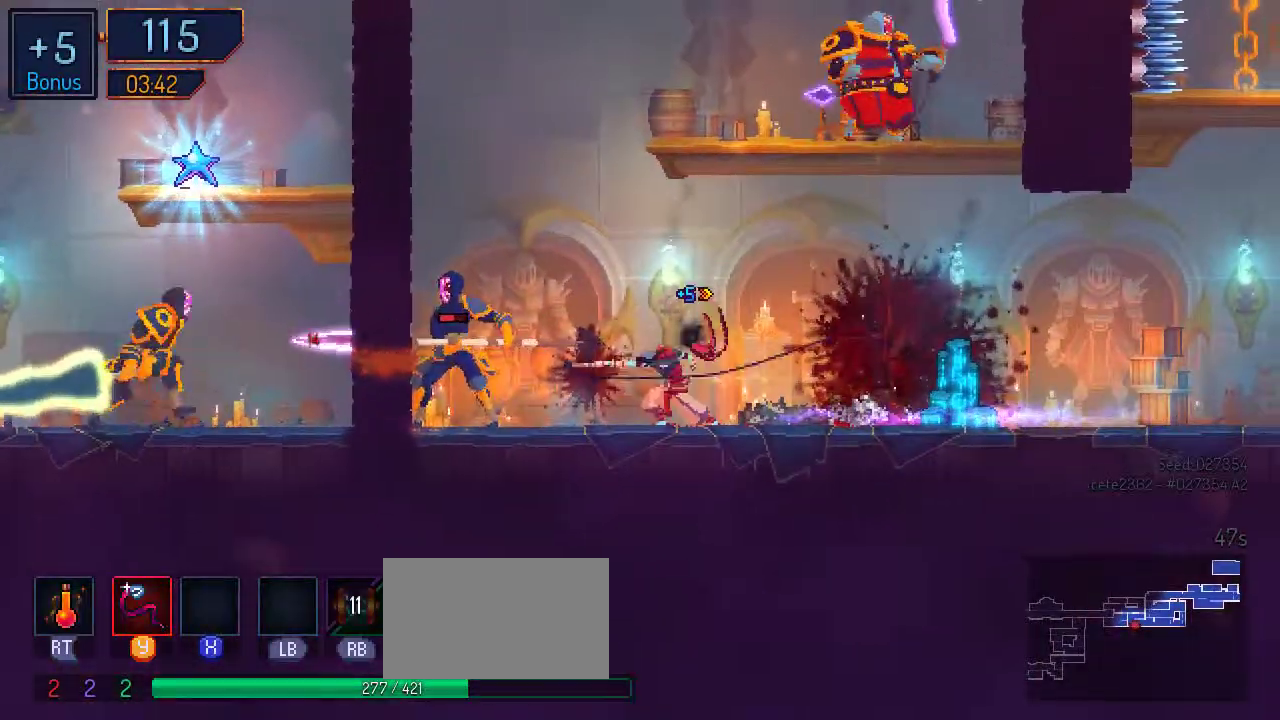
{"buttons": [], "left_stick": "center", "right_stick": "center", "events": [[33, "Y", "down"], [100, "DPAD_LEFT", "up"], [100, "Y", "up"], [200, "Y", "down"], [300, "Y", "up"]]}
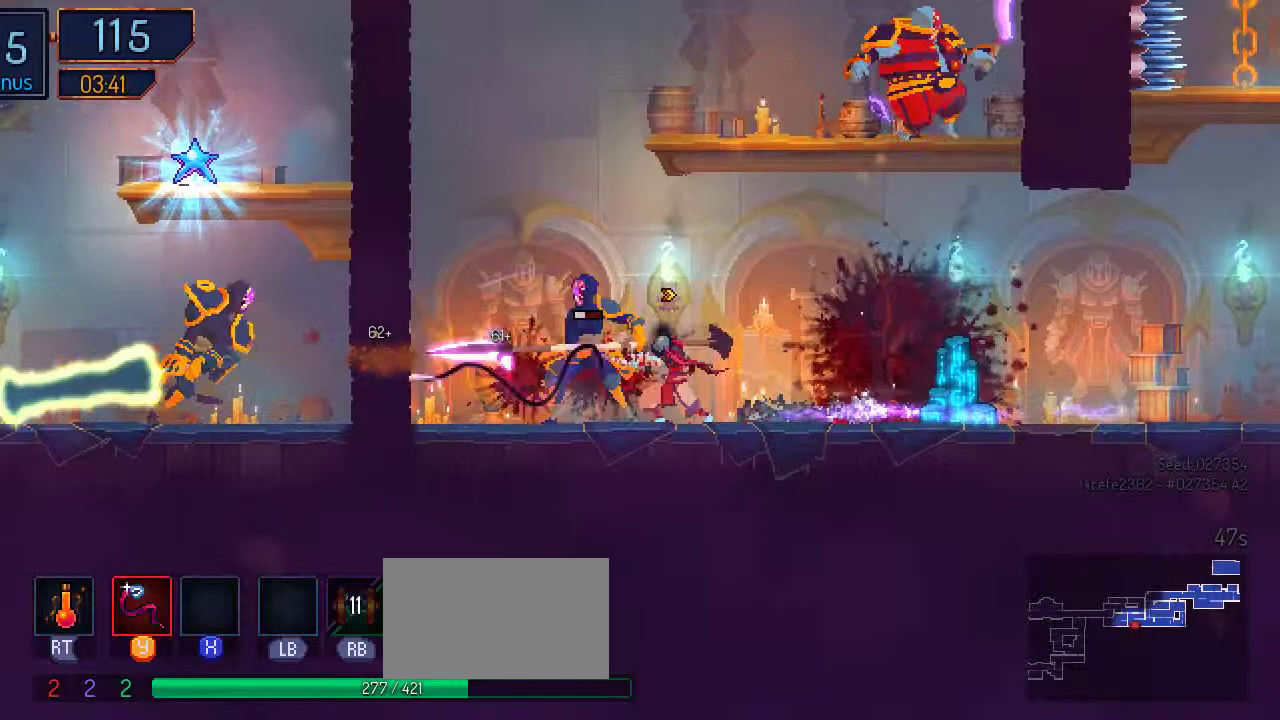
{"buttons": [], "left_stick": "center", "right_stick": "center", "events": [[300, "Y", "down"], [433, "Y", "up"]]}
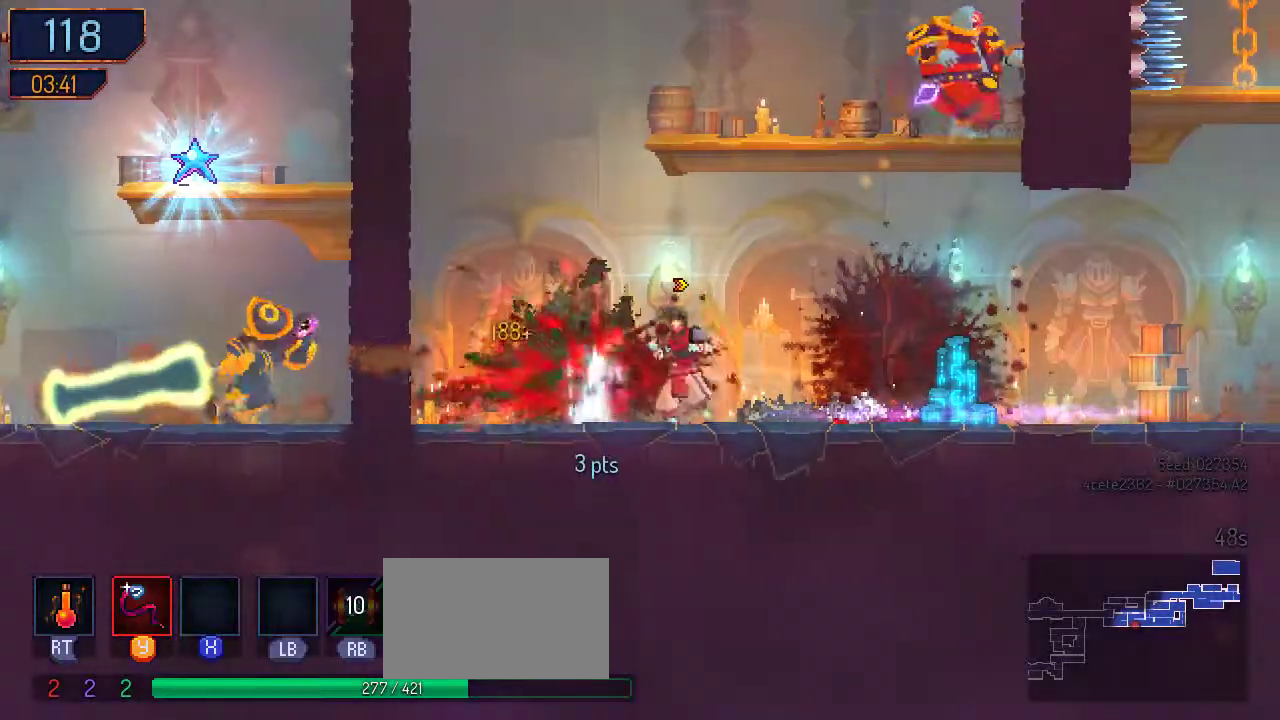
{"buttons": ["A"], "left_stick": "center", "right_stick": "center", "events": [[67, "A", "down"], [200, "A", "up"], [267, "A", "down"], [400, "A", "up"], [433, "A", "down"]]}
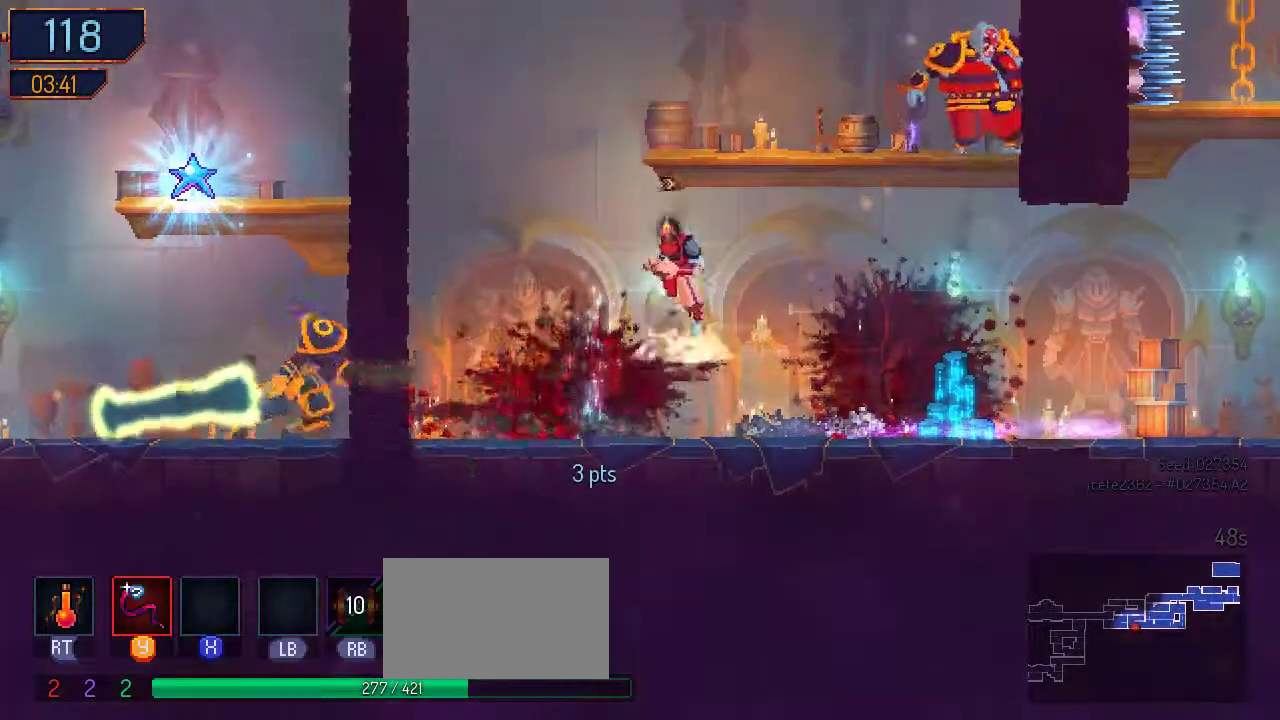
{"buttons": [], "left_stick": "center", "right_stick": "center", "events": [[33, "DPAD_RIGHT", "down"], [67, "A", "up"], [200, "Y", "down"], [233, "DPAD_RIGHT", "up"], [300, "Y", "up"], [400, "Y", "down"], [500, "Y", "up"]]}
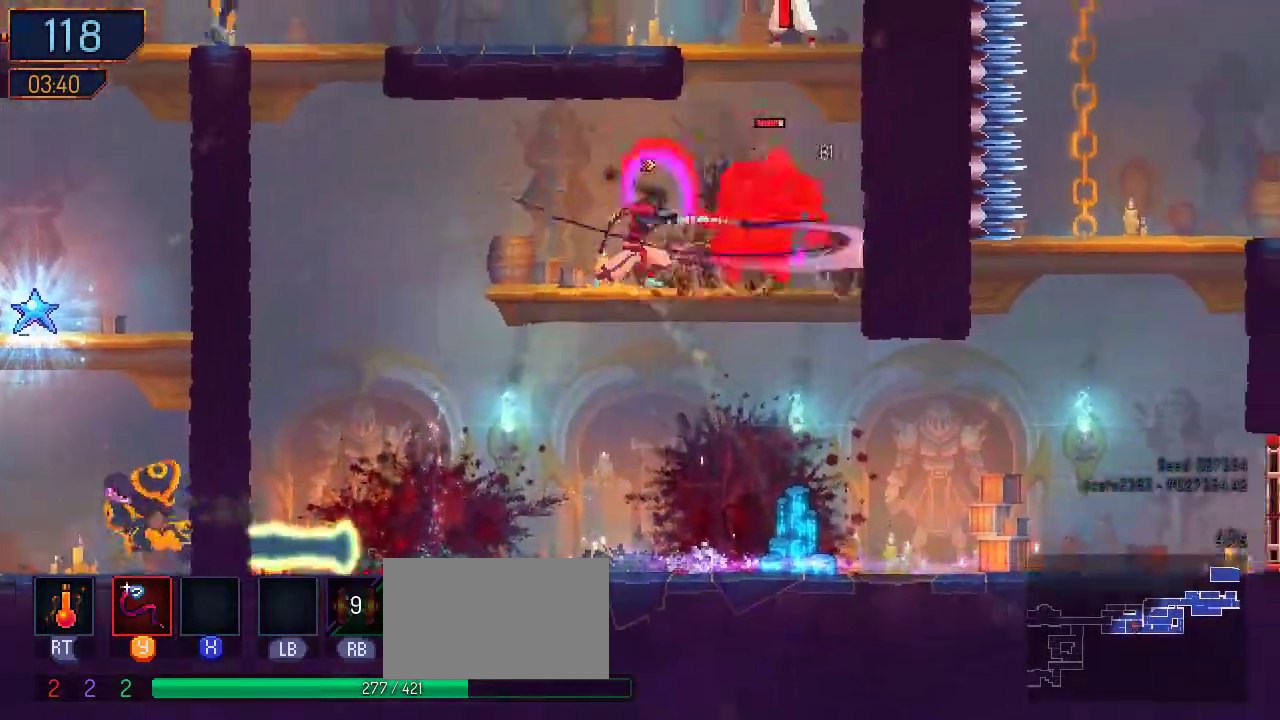
{"buttons": ["Y"], "left_stick": "center", "right_stick": "center", "events": [[33, "Y", "down"], [133, "Y", "up"], [200, "Y", "down"], [267, "Y", "up"], [300, "Y", "down"], [367, "Y", "up"], [433, "Y", "down"]]}
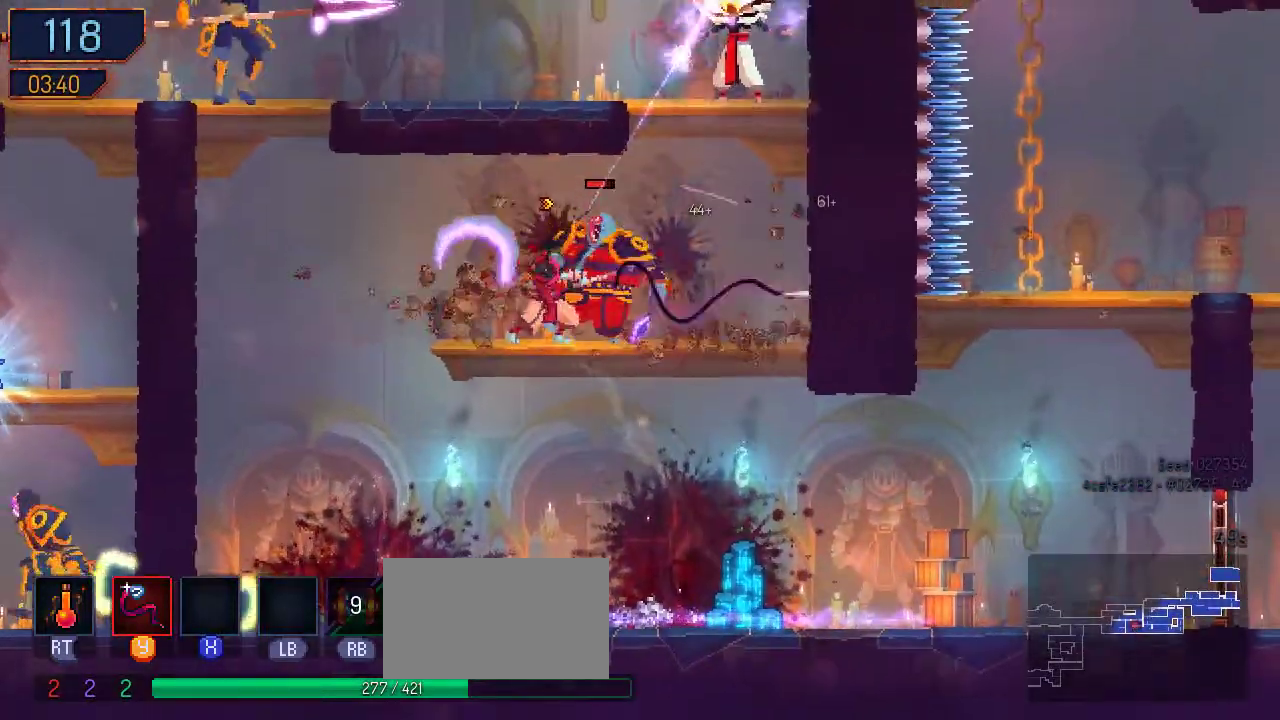
{"buttons": ["B", "DPAD_RIGHT"], "left_stick": "center", "right_stick": "center", "events": [[133, "DPAD_RIGHT", "down"], [200, "Y", "up"], [367, "B", "down"]]}
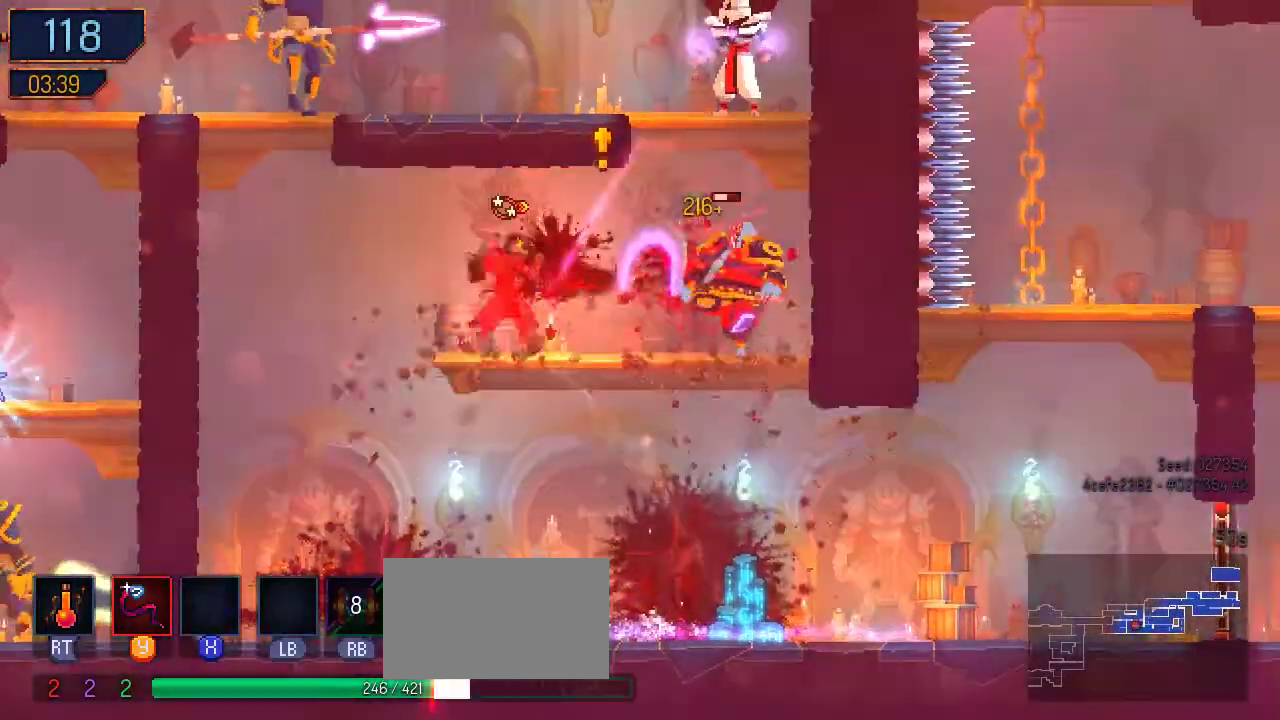
{"buttons": ["DPAD_RIGHT"], "left_stick": "center", "right_stick": "center", "events": [[33, "B", "up"], [100, "B", "down"], [333, "B", "up"], [400, "Y", "down"], [500, "Y", "up"]]}
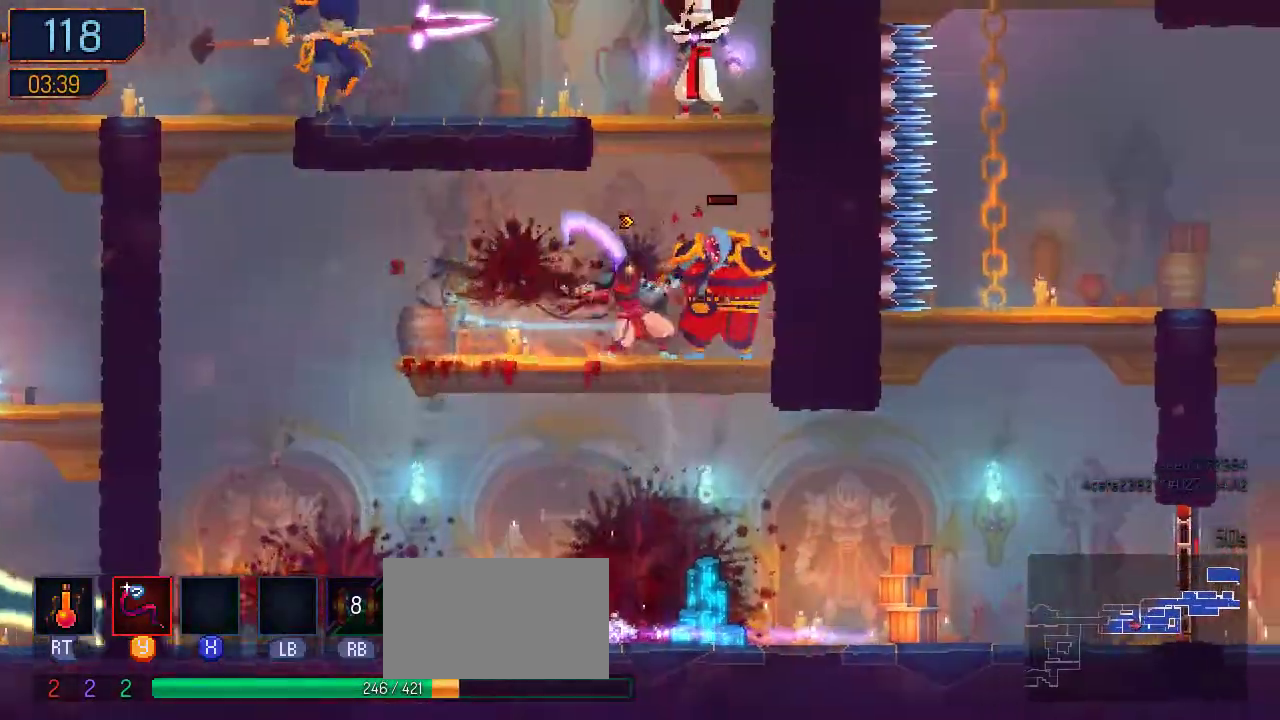
{"buttons": ["A", "DPAD_RIGHT"], "left_stick": "center", "right_stick": "center", "events": [[100, "Y", "down"], [167, "Y", "up"], [233, "Y", "down"], [367, "Y", "up"], [467, "A", "down"]]}
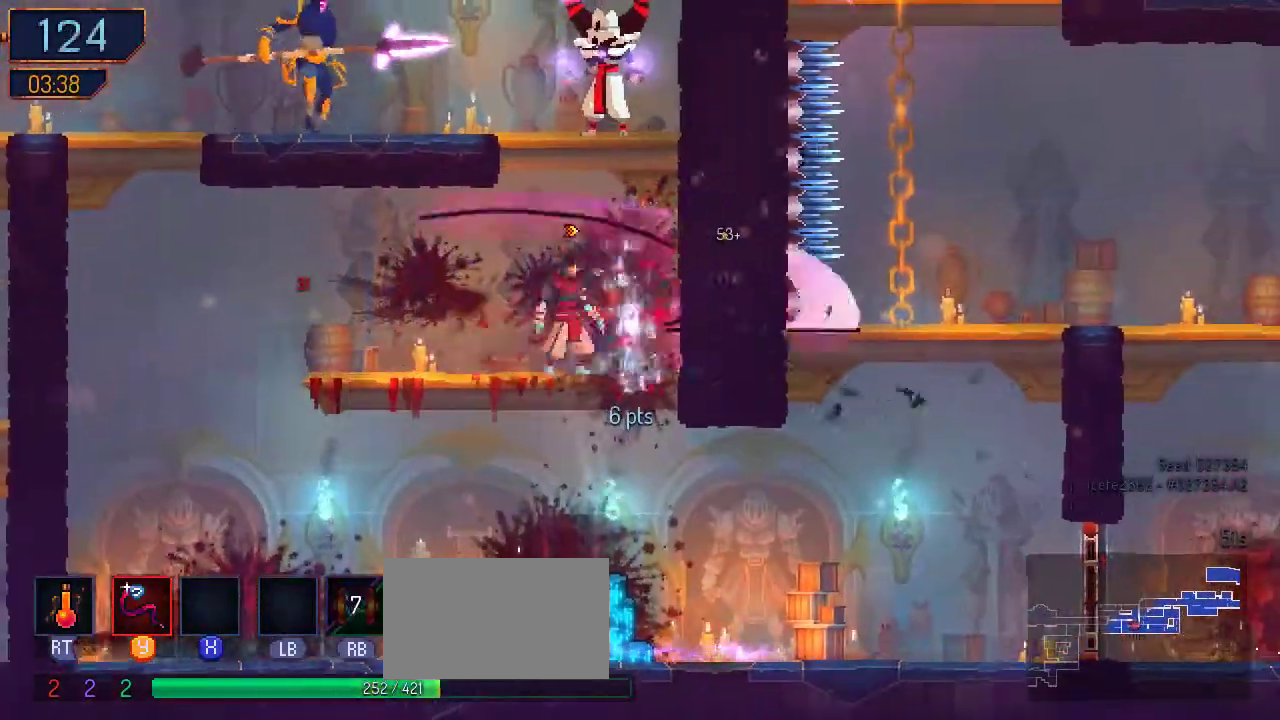
{"buttons": ["DPAD_RIGHT"], "left_stick": "center", "right_stick": "center", "events": [[100, "A", "up"], [167, "A", "down"], [267, "A", "up"], [333, "A", "down"], [433, "A", "up"], [467, "A", "down"], [500, "A", "up"]]}
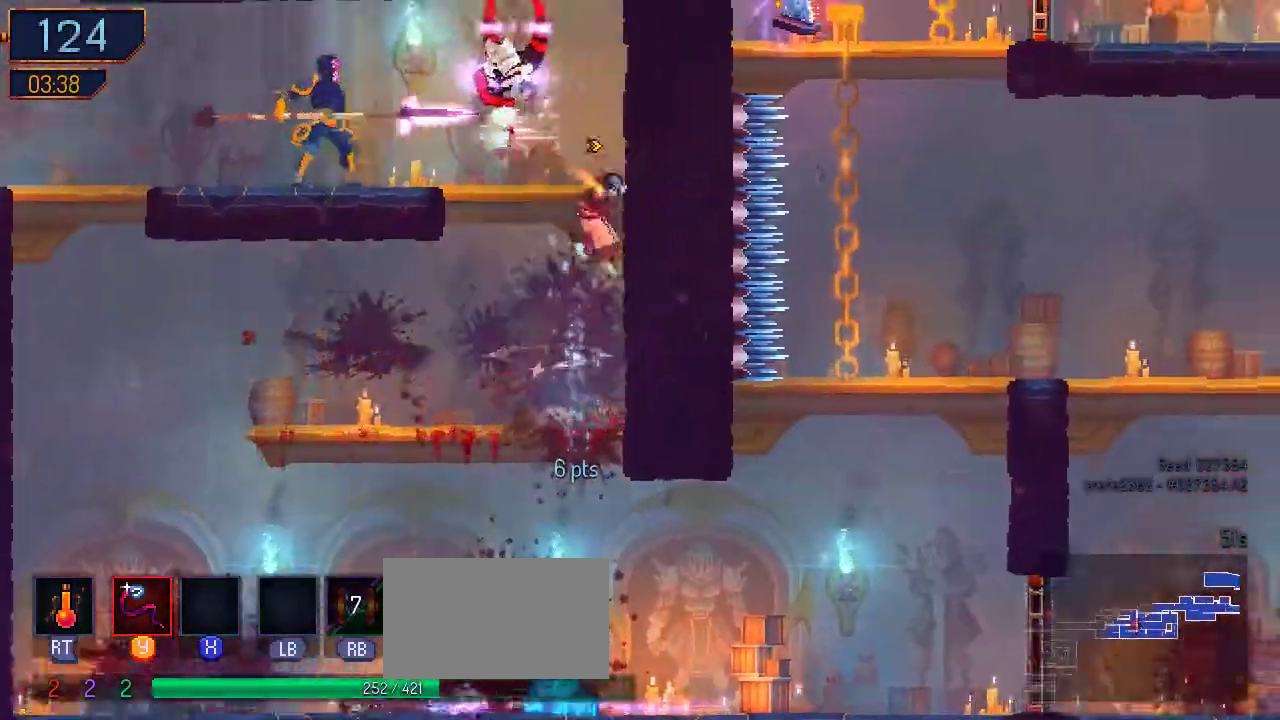
{"buttons": ["DPAD_LEFT"], "left_stick": "center", "right_stick": "center", "events": [[100, "DPAD_RIGHT", "up"], [133, "DPAD_LEFT", "down"], [167, "Y", "down"], [300, "Y", "up"], [367, "Y", "down"], [467, "Y", "up"]]}
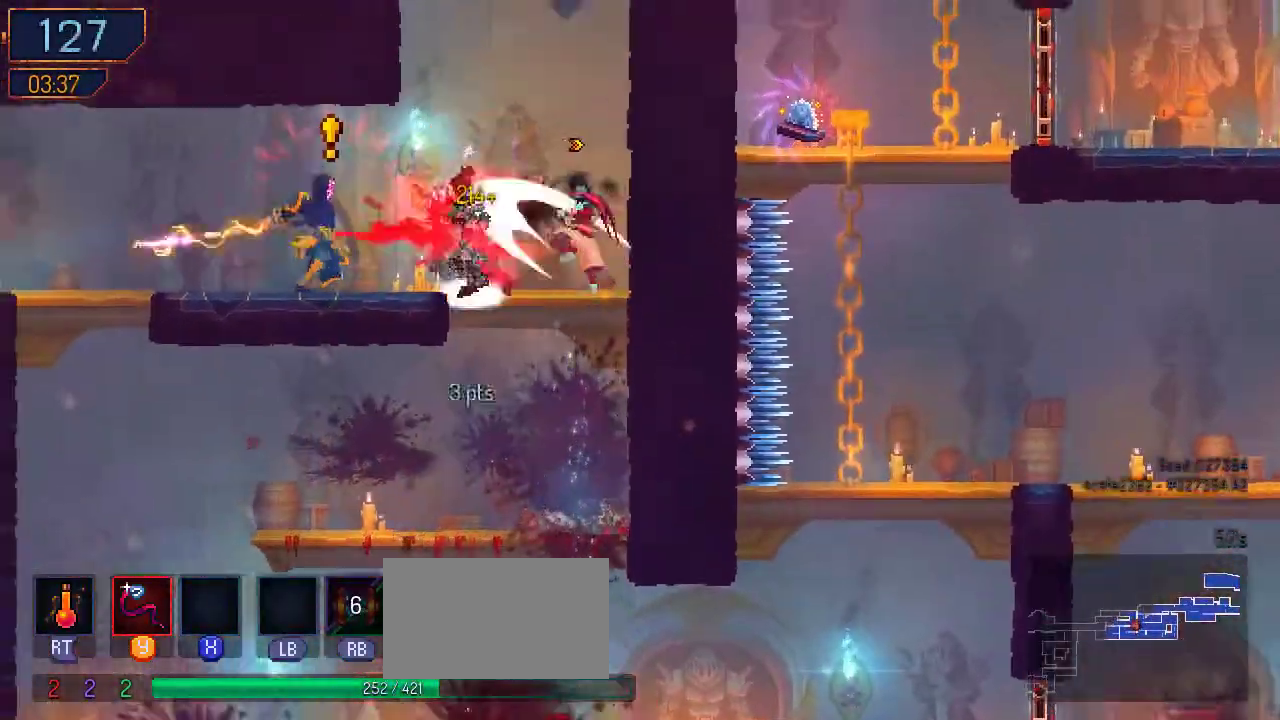
{"buttons": ["B", "DPAD_LEFT"], "left_stick": "center", "right_stick": "center", "events": [[133, "B", "down"], [300, "B", "up"], [500, "B", "down"]]}
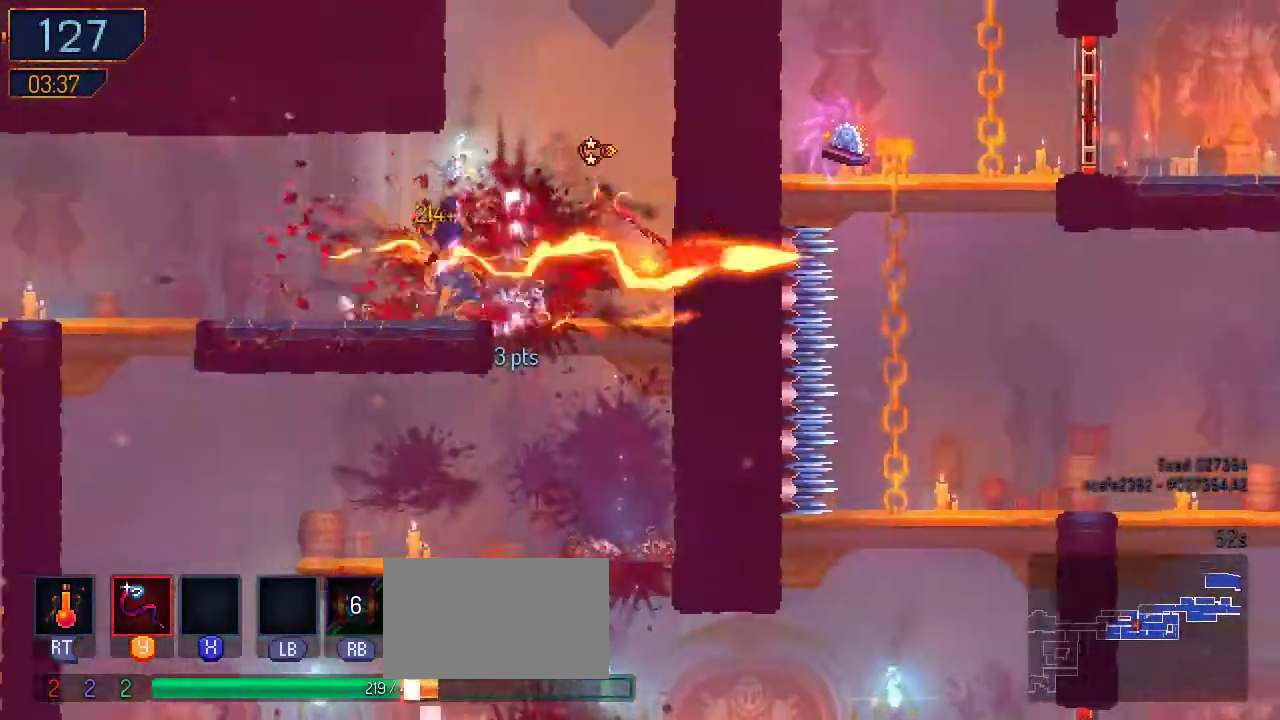
{"buttons": ["Y"], "left_stick": "center", "right_stick": "center", "events": [[233, "B", "up"], [233, "Y", "down"], [367, "DPAD_LEFT", "up"]]}
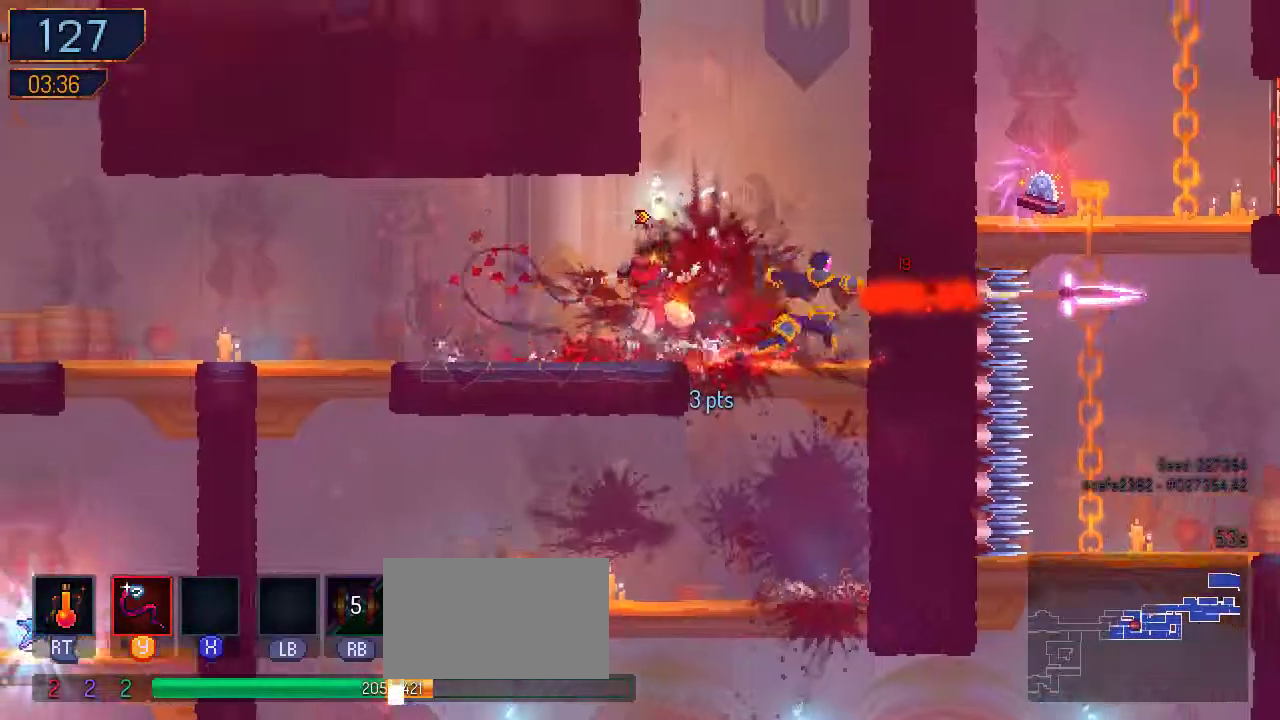
{"buttons": [], "left_stick": "center", "right_stick": "center", "events": [[100, "DPAD_RIGHT", "down"], [367, "DPAD_RIGHT", "up"], [467, "Y", "up"]]}
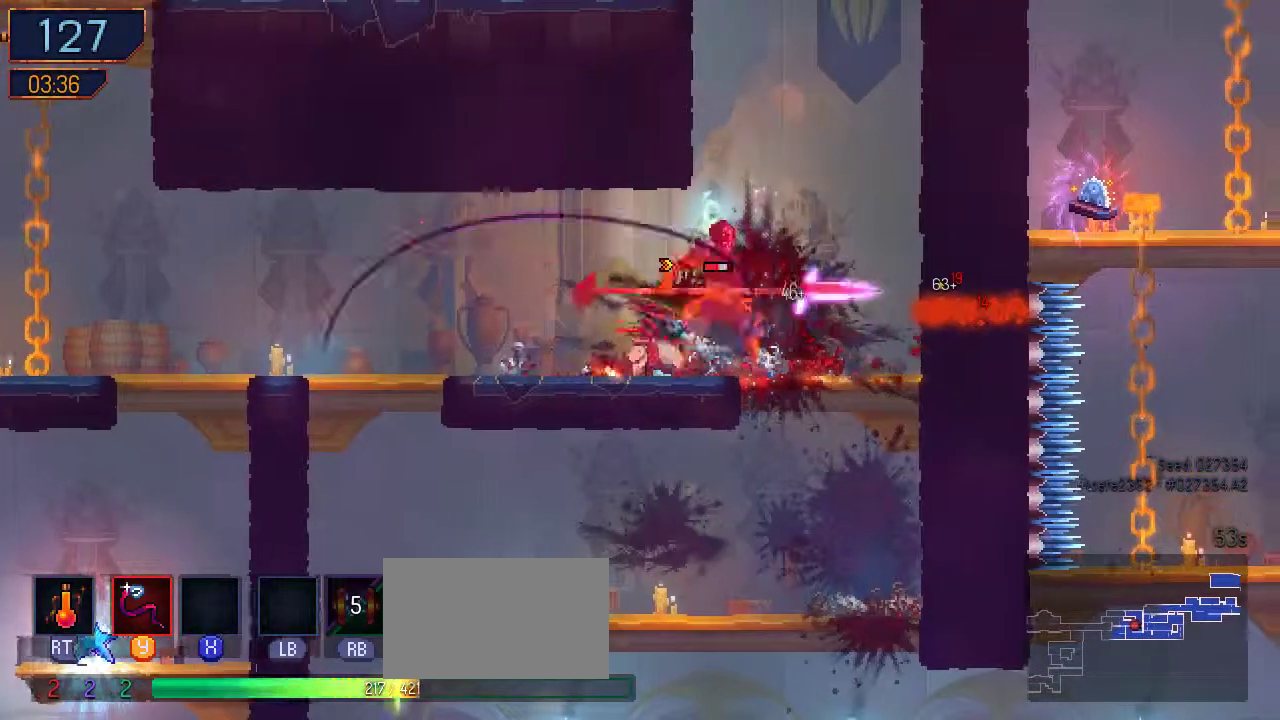
{"buttons": ["DPAD_RIGHT"], "left_stick": "center", "right_stick": "center", "events": [[33, "Y", "down"], [167, "DPAD_RIGHT", "down"], [167, "Y", "up"]]}
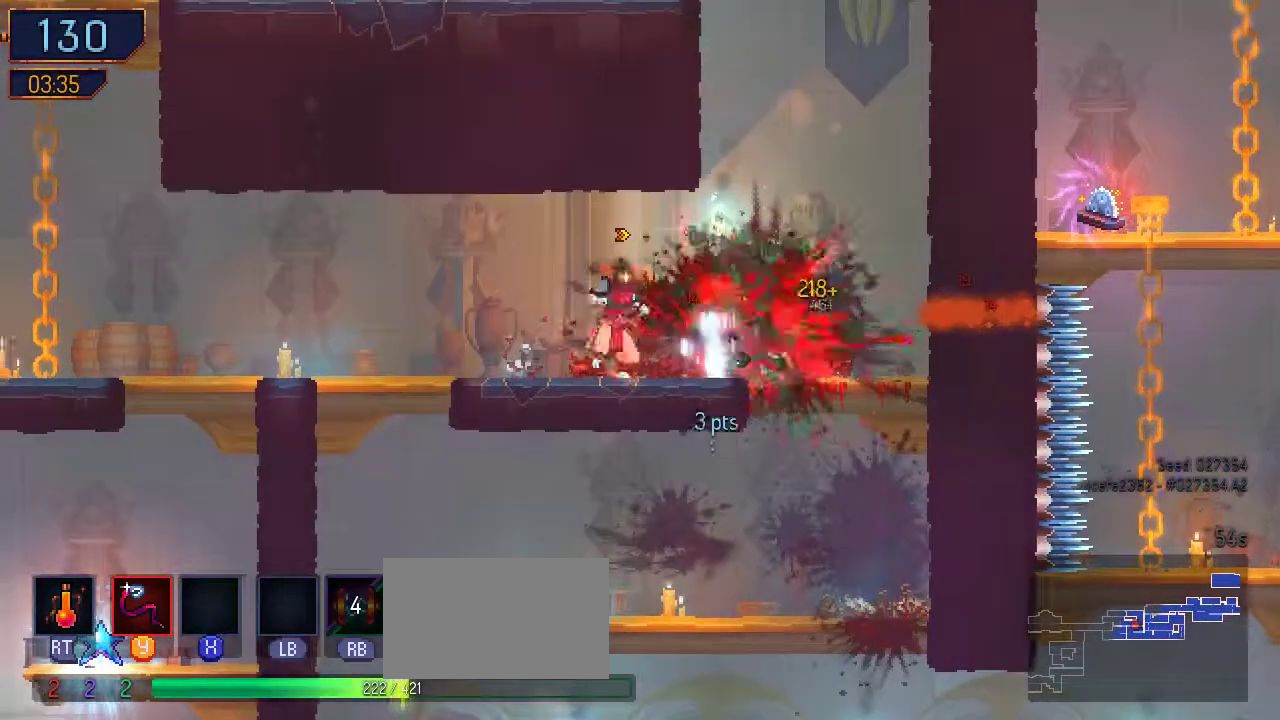
{"buttons": ["B", "DPAD_RIGHT"], "left_stick": "center", "right_stick": "center", "events": [[33, "Y", "down"], [100, "DPAD_RIGHT", "up"], [200, "DPAD_RIGHT", "down"], [200, "Y", "up"], [500, "B", "down"]]}
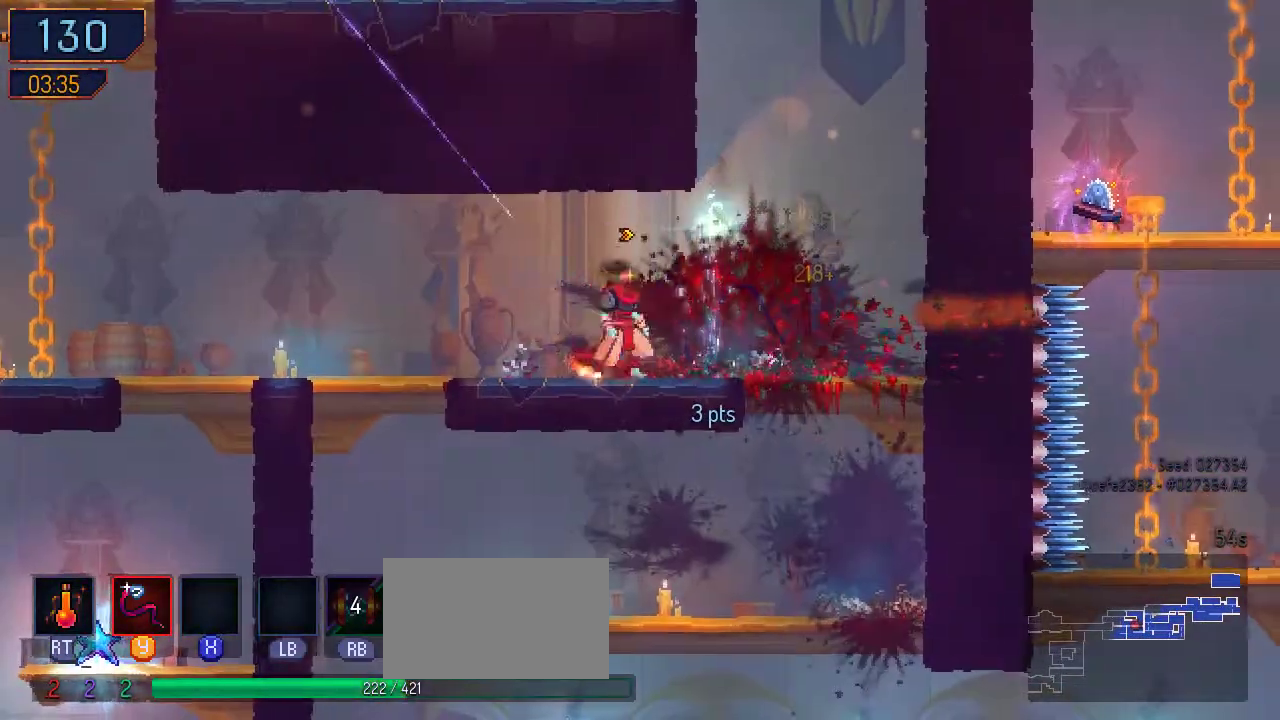
{"buttons": ["A", "DPAD_DOWN"], "left_stick": "center", "right_stick": "center", "events": [[267, "DPAD_DOWN", "down"], [300, "DPAD_RIGHT", "up"], [333, "A", "down"], [400, "B", "up"], [467, "A", "up"], [500, "A", "down"]]}
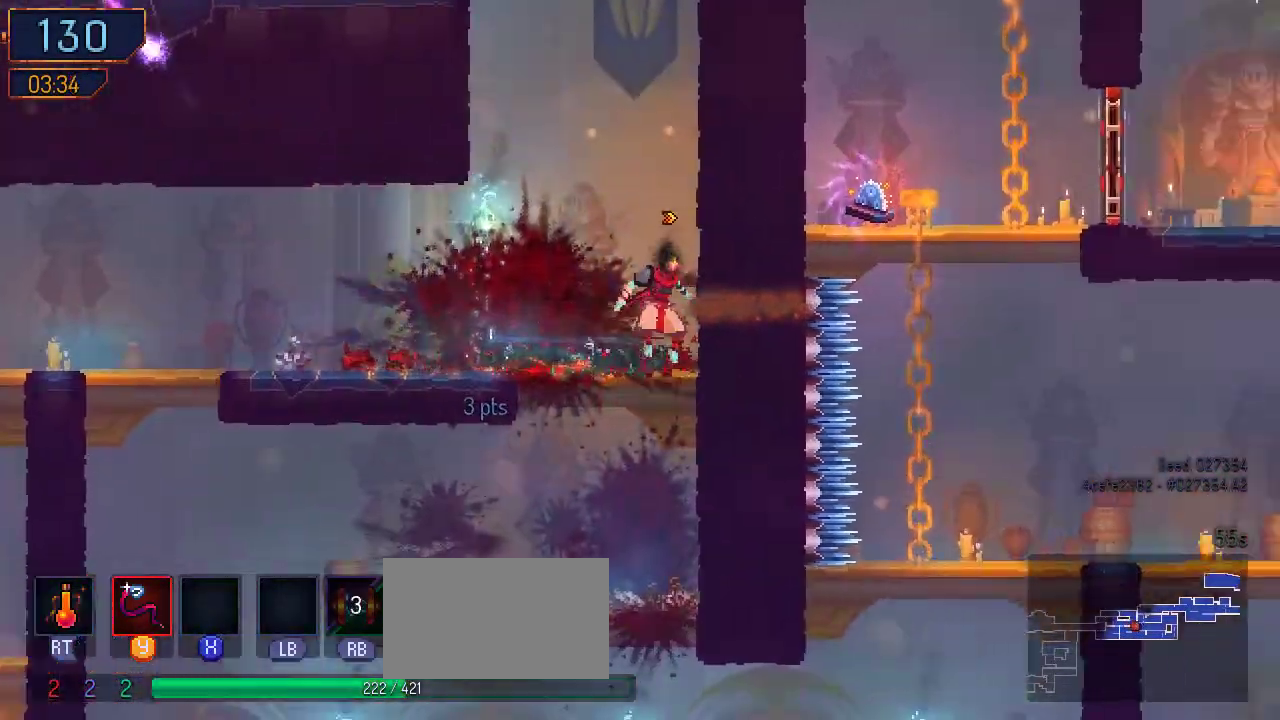
{"buttons": ["A", "DPAD_DOWN"], "left_stick": "center", "right_stick": "center", "events": [[200, "A", "up"], [467, "A", "down"]]}